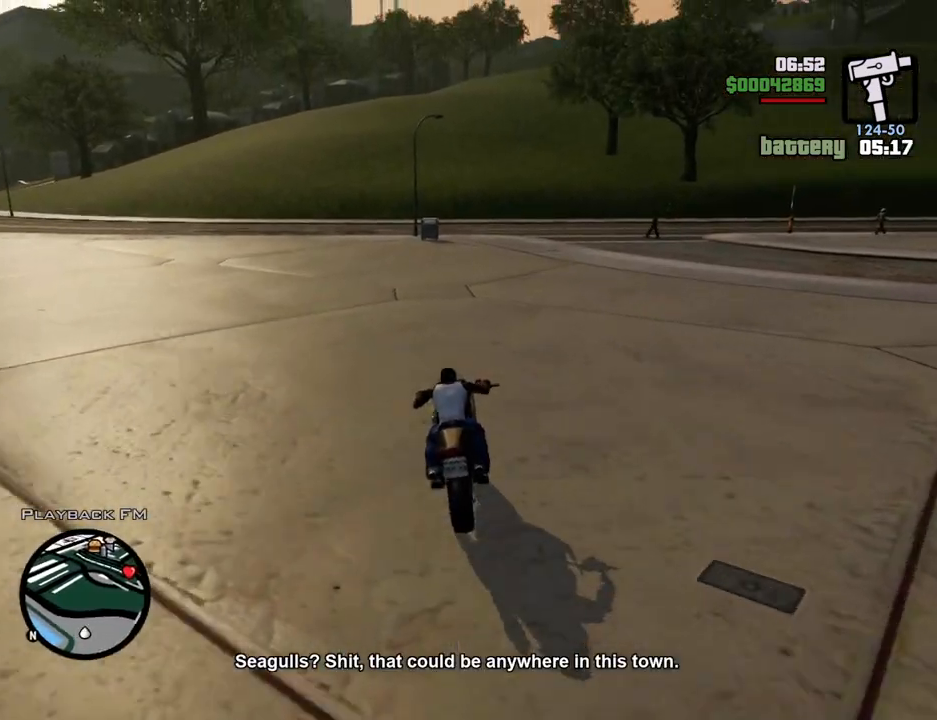
Gameplay with keyboard and mouse; each line is a JSON object with the keys and mouse buttons held at the frame after it. "events" lists presses ("down") and releases ("up") of "1", "2", "3", "4", "5", "6", "a", "alt", "c", "ctrl", "d", "down", "e", "escape", "f", "f1", "f2", "f3", "g", "h", "left", "num2", "q", "r", "right", "s", "shift", "space", "t", "tab", "up", "v", "w", "x", "z", "mouse_left", "mouse_middle", "mouse_right", "mouse_wheel_up" and "mouse_wheel_down" between this image and that frame as [ms after this image, input, new state], when the widget could be followed in between. "mouse_left", "mouse_middle", "mouse_right", "mouse_wheel_up", "mouse_wheel_down" = the "left", "middle", "right", "wheel_up", "wheel_down" buttons of the "mouse" list. No other keys are recorded. Mouse movement is not recorded.
{"keys": ["w"], "mouse": [], "events": [[16, "2", "up"], [117, "2", "down"], [117, "d", "down"], [217, "2", "up"], [217, "d", "up"], [300, "2", "down"], [451, "2", "up"]]}
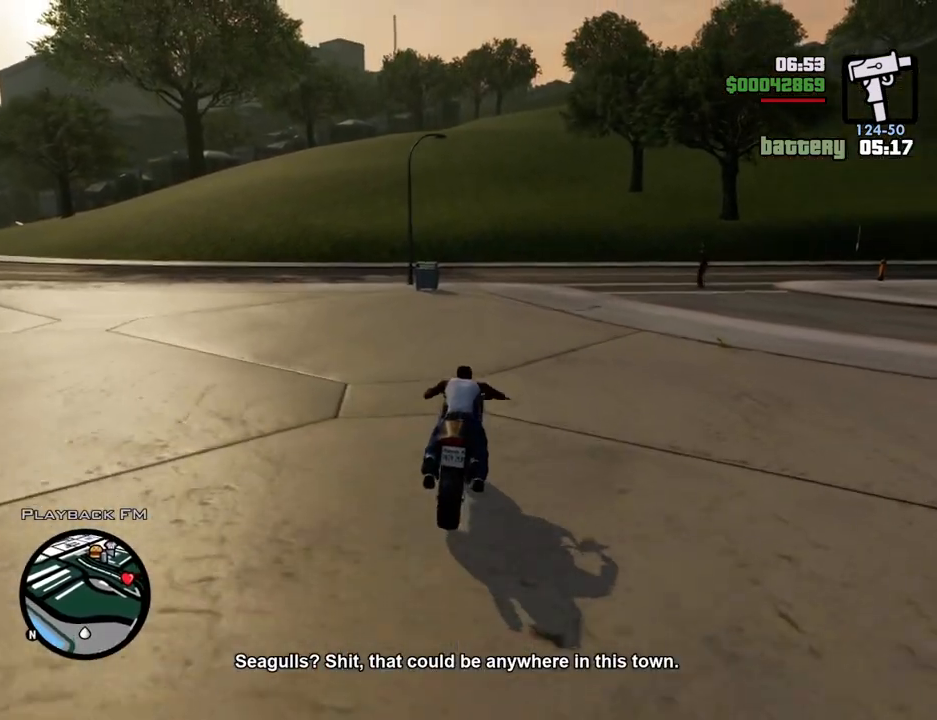
{"keys": ["2", "w"], "mouse": [], "events": [[50, "2", "down"], [50, "d", "down"], [150, "2", "up"], [150, "d", "up"], [251, "2", "down"], [384, "2", "up"], [434, "2", "down"]]}
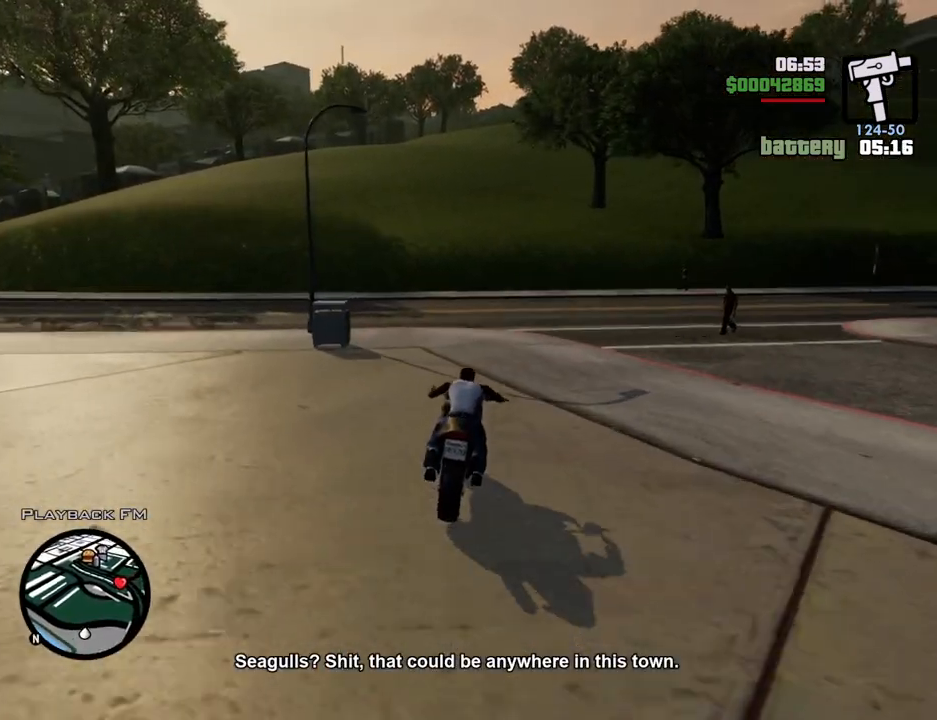
{"keys": ["w"], "mouse": [], "events": [[67, "2", "up"], [167, "2", "down"], [167, "a", "down"], [217, "a", "up"], [251, "2", "up"], [351, "2", "down"], [501, "2", "up"]]}
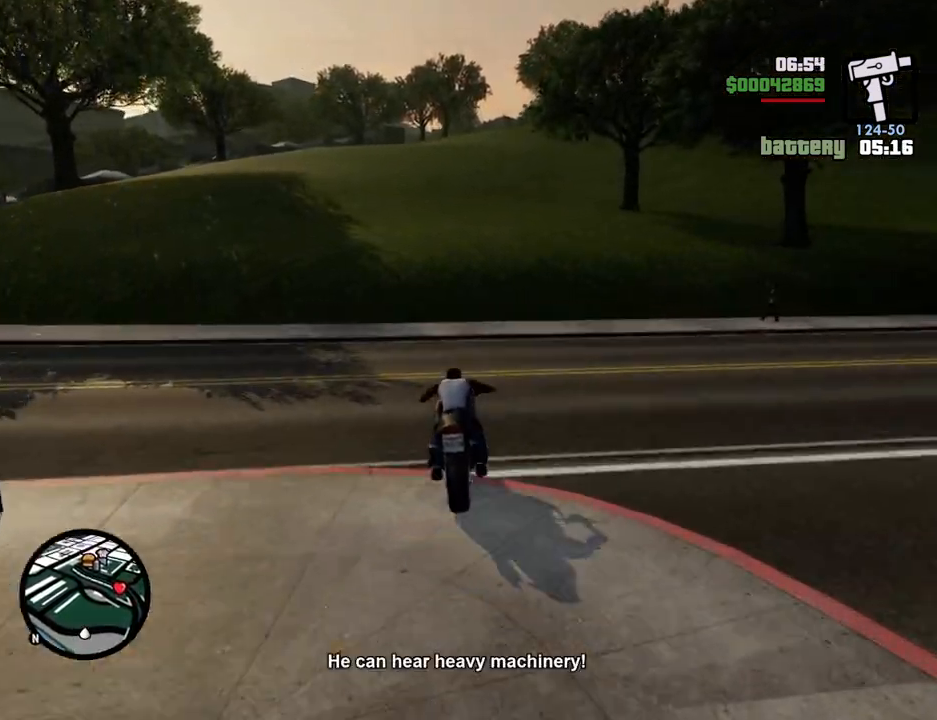
{"keys": ["2", "w"], "mouse": [], "events": [[84, "2", "down"], [234, "2", "up"], [268, "2", "down"], [418, "2", "up"], [502, "2", "down"]]}
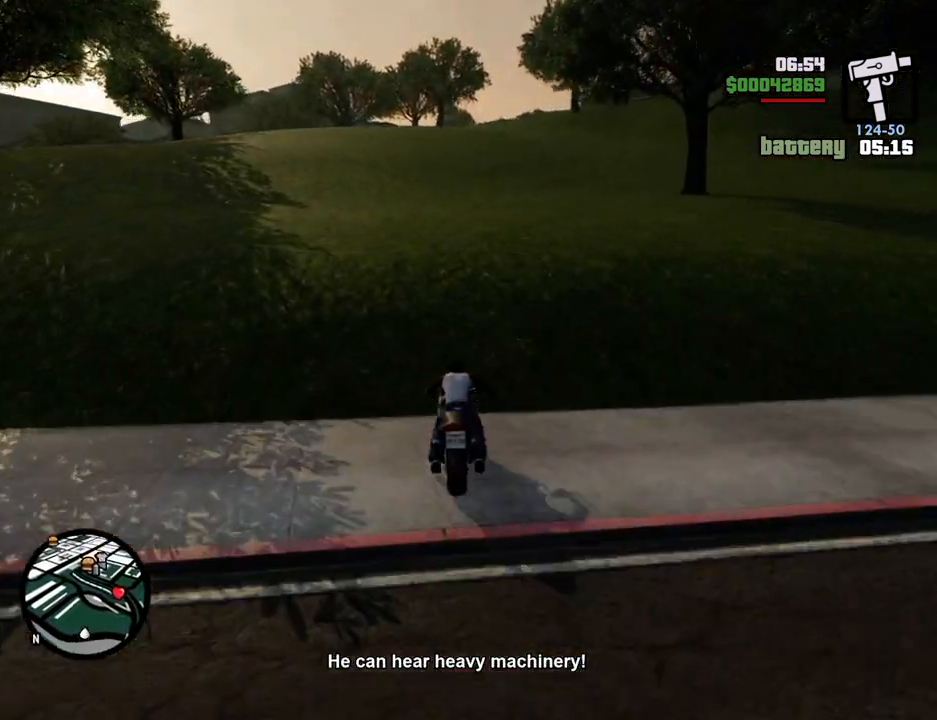
{"keys": ["w"], "mouse": [], "events": [[100, "2", "up"], [200, "2", "down"], [284, "2", "up"], [384, "2", "down"], [484, "2", "up"]]}
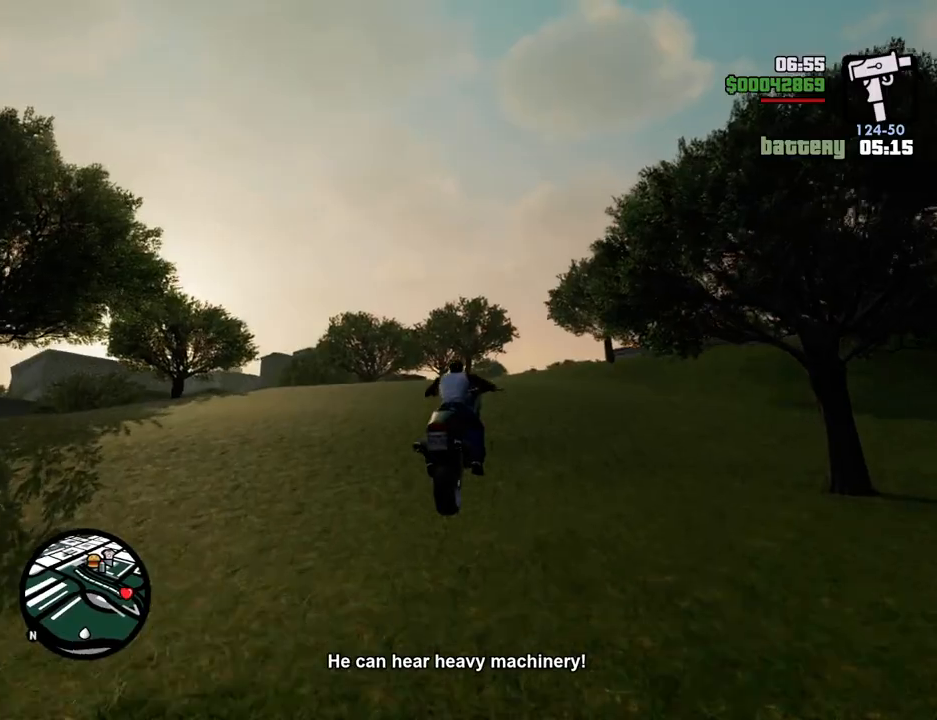
{"keys": ["w"], "mouse": [], "events": [[67, "2", "down"], [167, "2", "up"], [267, "5", "down"], [351, "5", "up"]]}
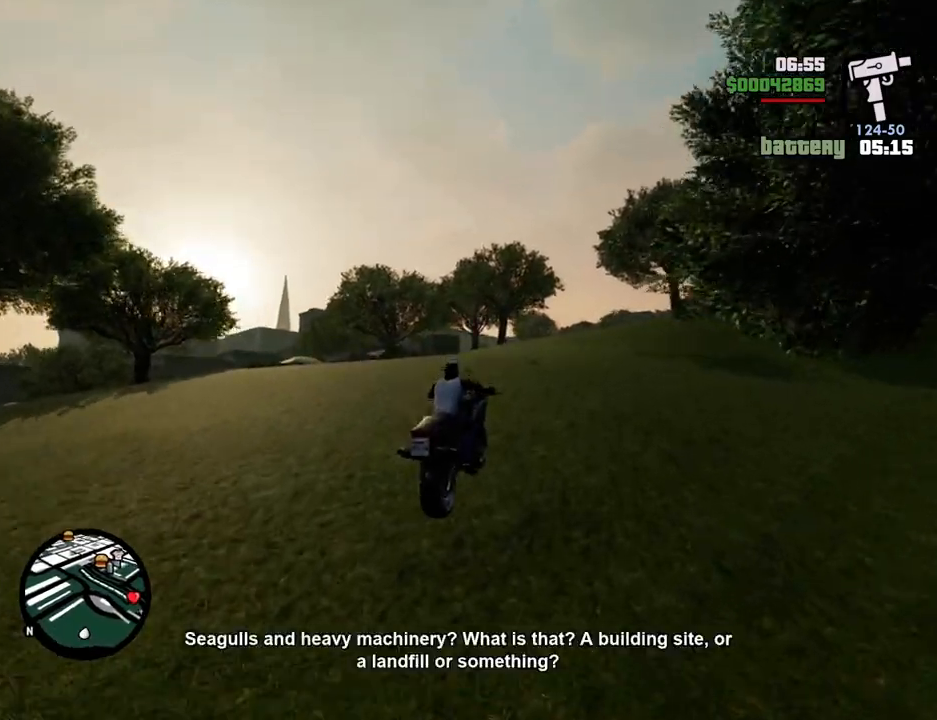
{"keys": ["2", "w"], "mouse": [], "events": [[267, "2", "down"], [418, "2", "up"], [468, "2", "down"]]}
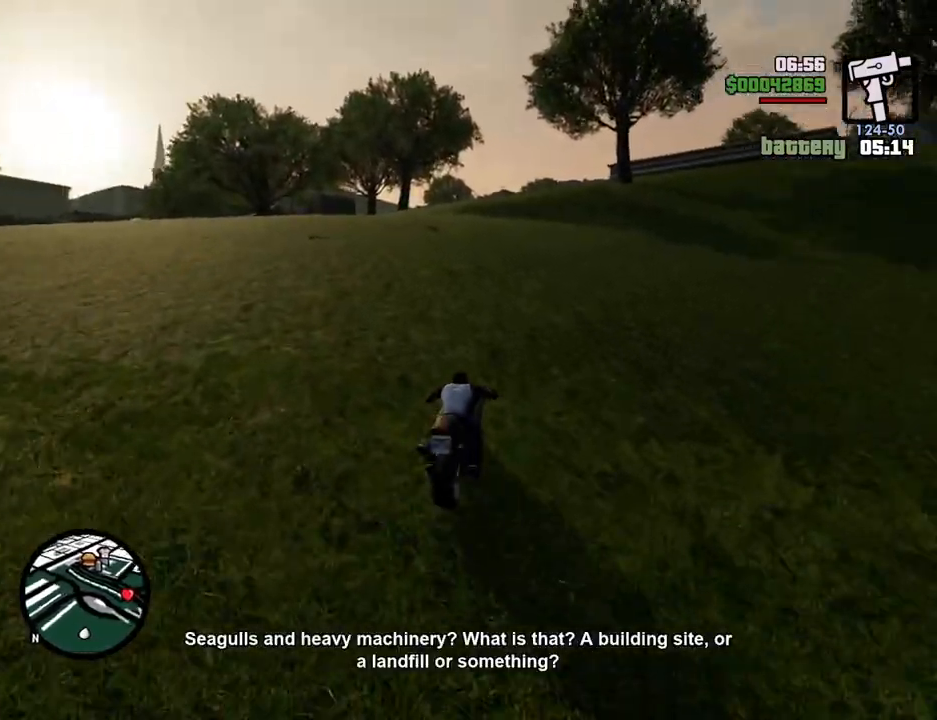
{"keys": ["2", "w"], "mouse": [], "events": [[100, "2", "up"], [201, "2", "down"], [251, "a", "down"], [334, "2", "up"], [384, "2", "down"], [435, "a", "up"]]}
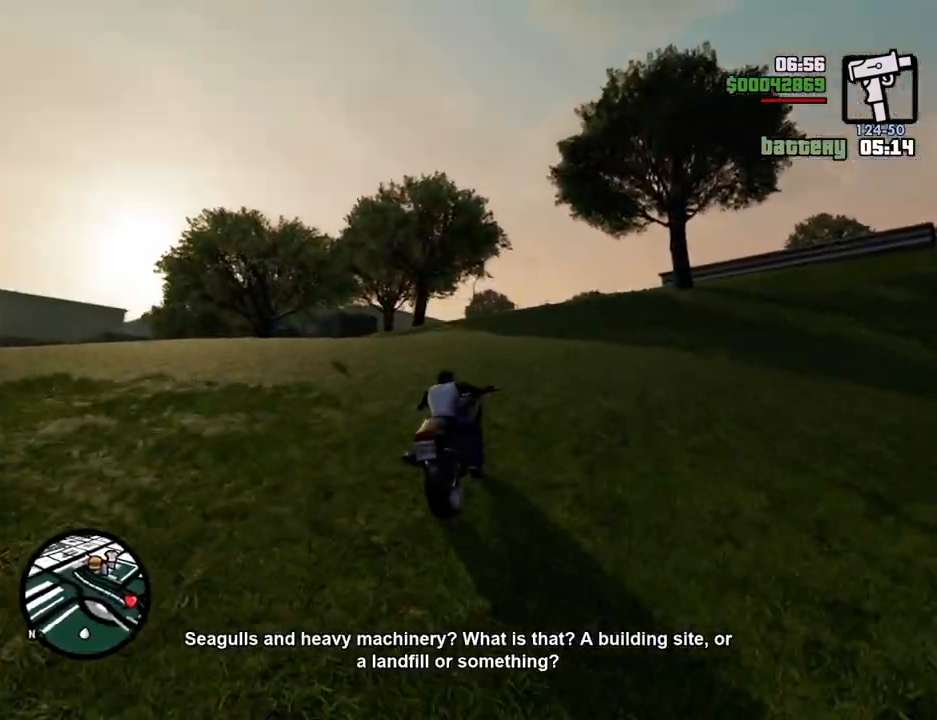
{"keys": ["w"], "mouse": [], "events": [[67, "2", "up"], [117, "2", "down"], [167, "a", "down"], [251, "2", "up"], [301, "2", "down"], [301, "a", "up"], [502, "2", "up"]]}
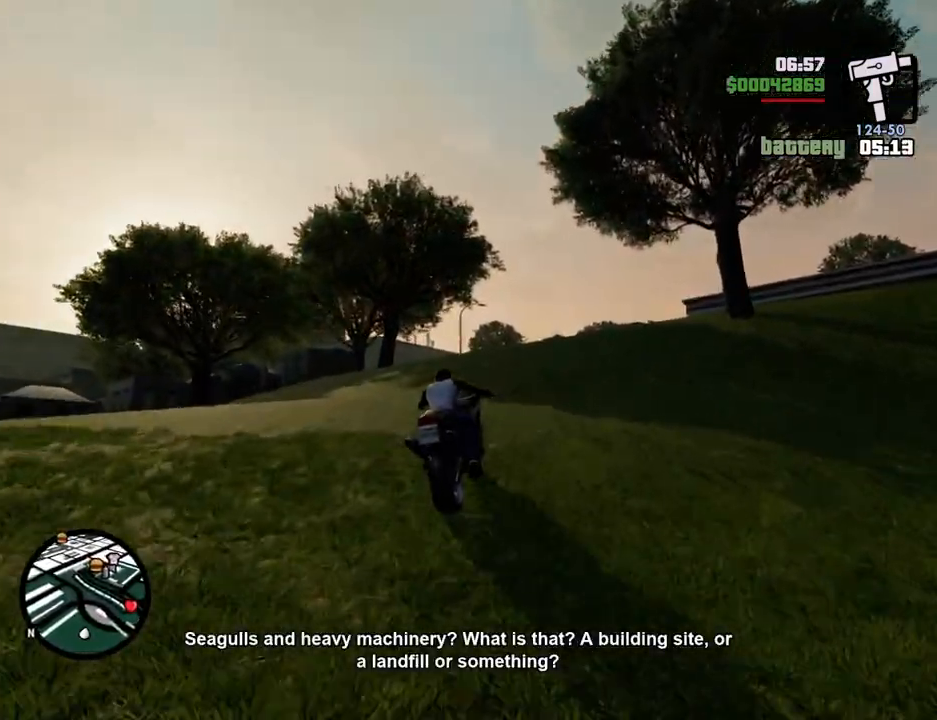
{"keys": ["2", "w"], "mouse": [], "events": [[33, "2", "down"], [183, "2", "up"], [183, "a", "down"], [267, "2", "down"], [367, "a", "up"], [417, "2", "up"], [467, "2", "down"]]}
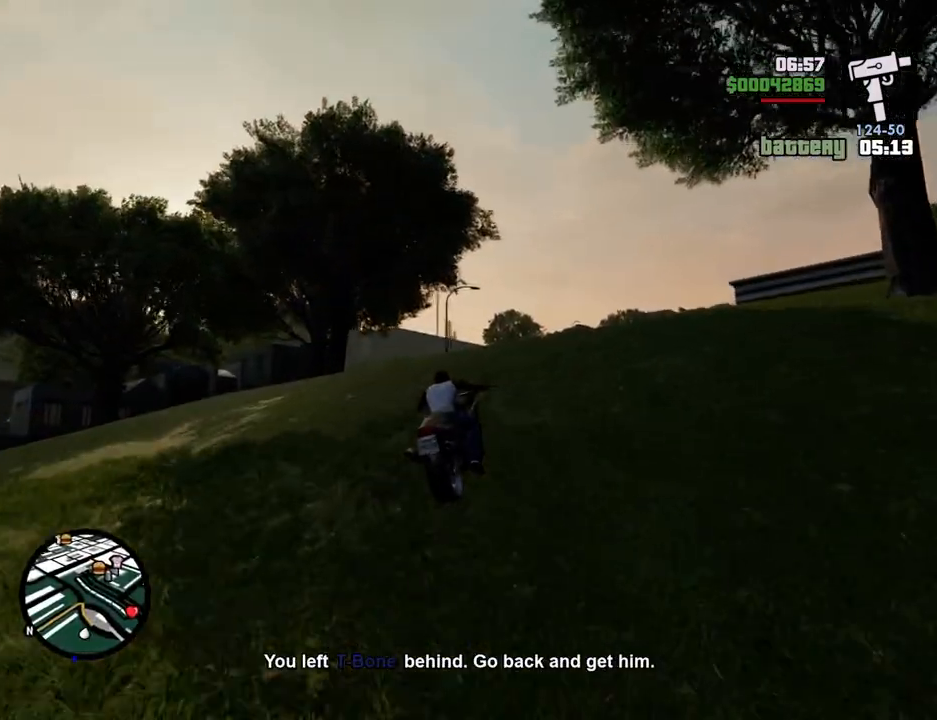
{"keys": ["2", "a", "w"], "mouse": [], "events": [[50, "a", "down"], [150, "2", "up"], [200, "2", "down"], [284, "a", "up"], [384, "2", "up"], [434, "2", "down"], [484, "a", "down"]]}
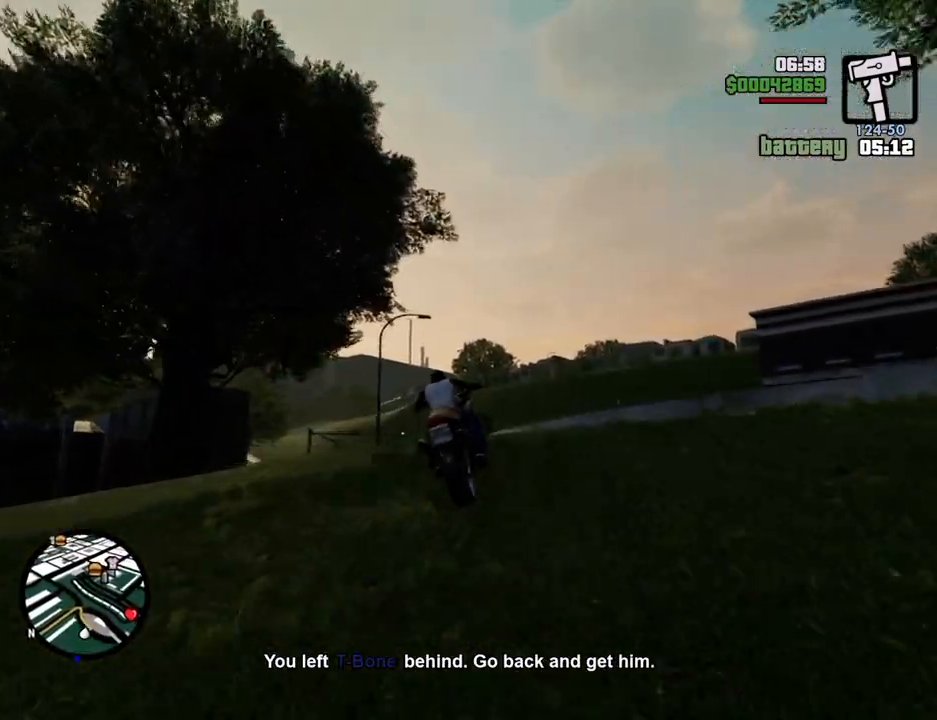
{"keys": ["a", "w"], "mouse": [], "events": [[67, "2", "up"], [167, "2", "down"], [301, "2", "up"]]}
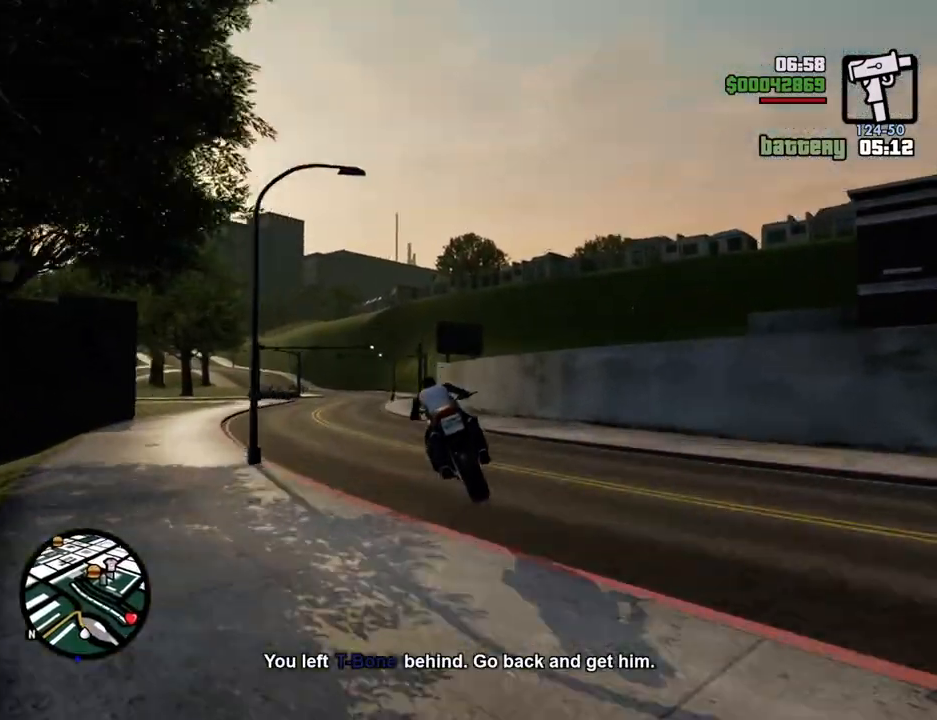
{"keys": ["2", "a", "w"], "mouse": [], "events": [[234, "2", "down"], [418, "2", "up"], [451, "2", "down"]]}
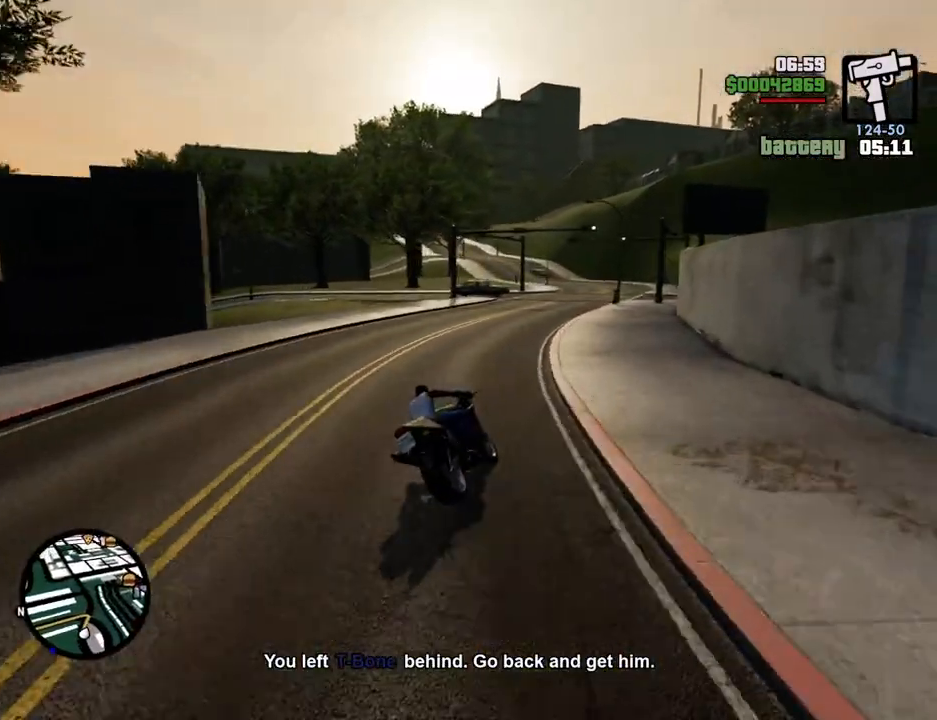
{"keys": ["2", "w"], "mouse": [], "events": [[84, "2", "up"], [84, "a", "up"], [184, "2", "down"], [318, "2", "up"], [368, "2", "down"]]}
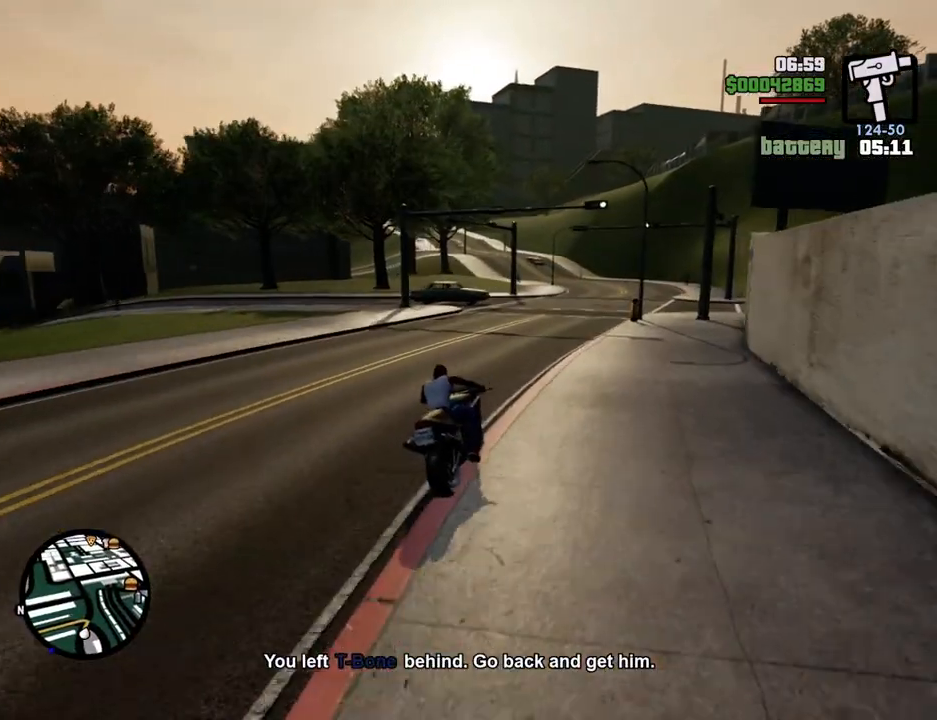
{"keys": ["w"], "mouse": [], "events": [[50, "2", "up"], [101, "2", "down"], [234, "2", "up"], [334, "2", "down"], [435, "2", "up"]]}
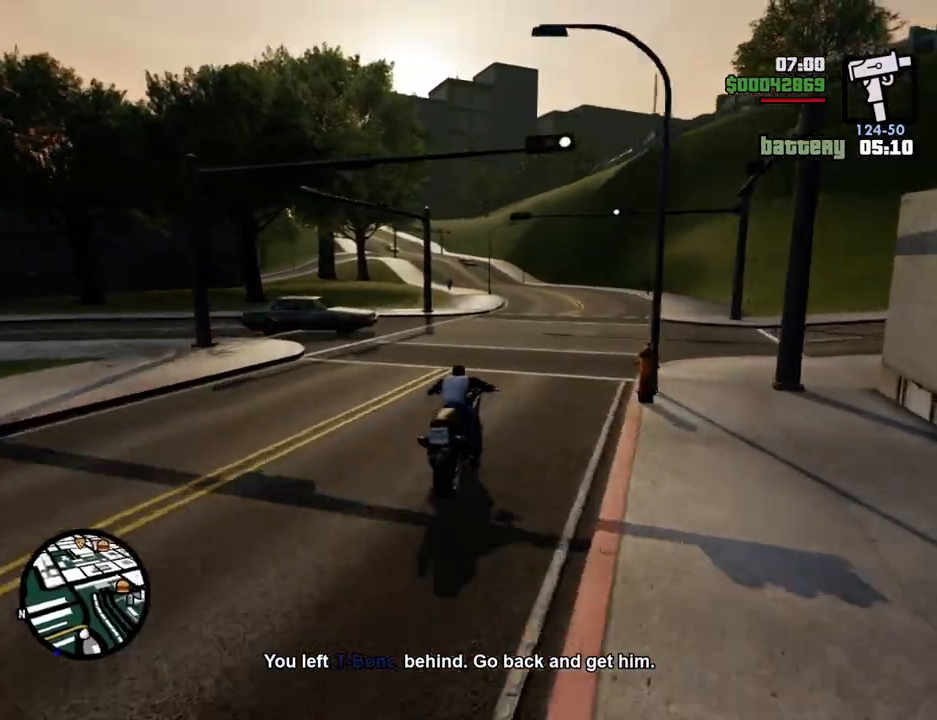
{"keys": ["2", "w"], "mouse": [], "events": [[16, "2", "down"], [116, "2", "up"], [217, "2", "down"], [350, "2", "up"], [451, "2", "down"]]}
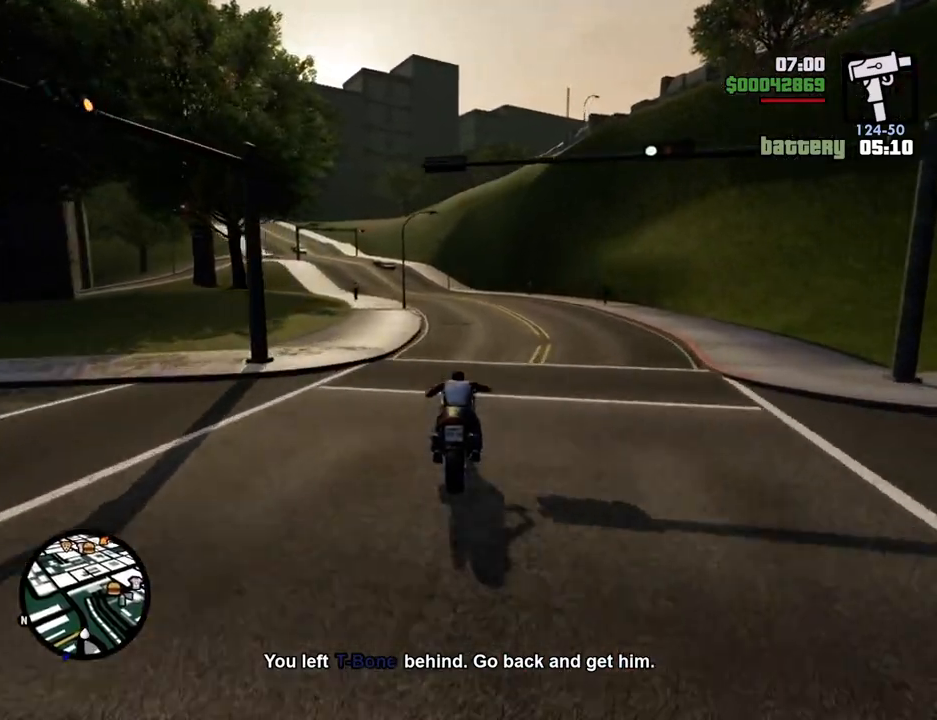
{"keys": ["2", "w"], "mouse": [], "events": [[50, "2", "up"], [150, "2", "down"], [150, "a", "down"], [284, "2", "up"], [284, "a", "up"], [384, "2", "down"]]}
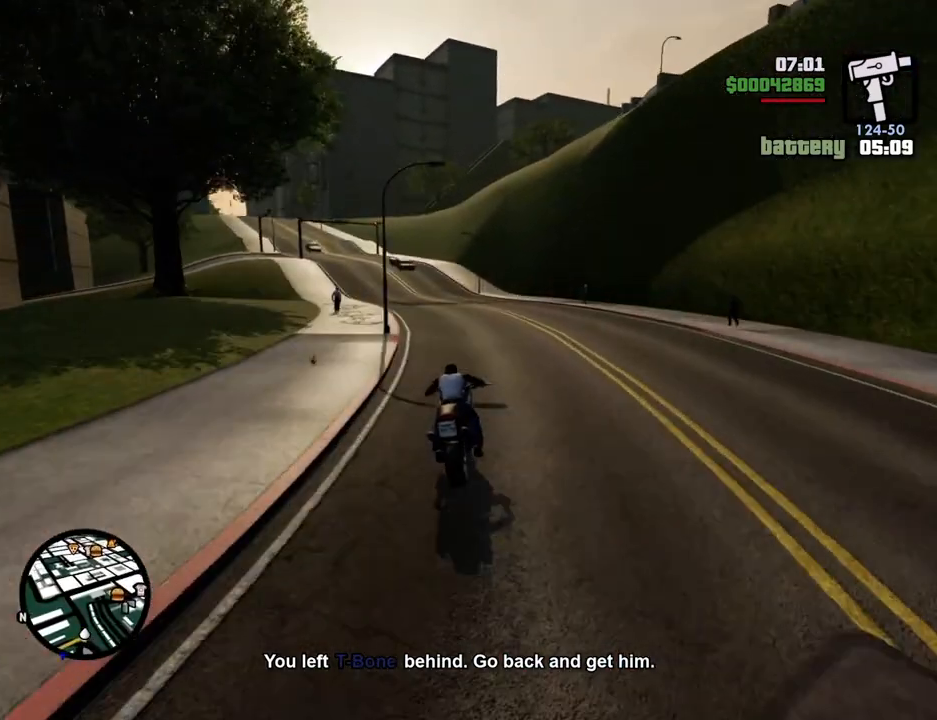
{"keys": ["a", "w"], "mouse": [], "events": [[17, "2", "up"], [67, "2", "down"], [67, "a", "down"], [217, "2", "up"], [301, "2", "down"], [451, "2", "up"]]}
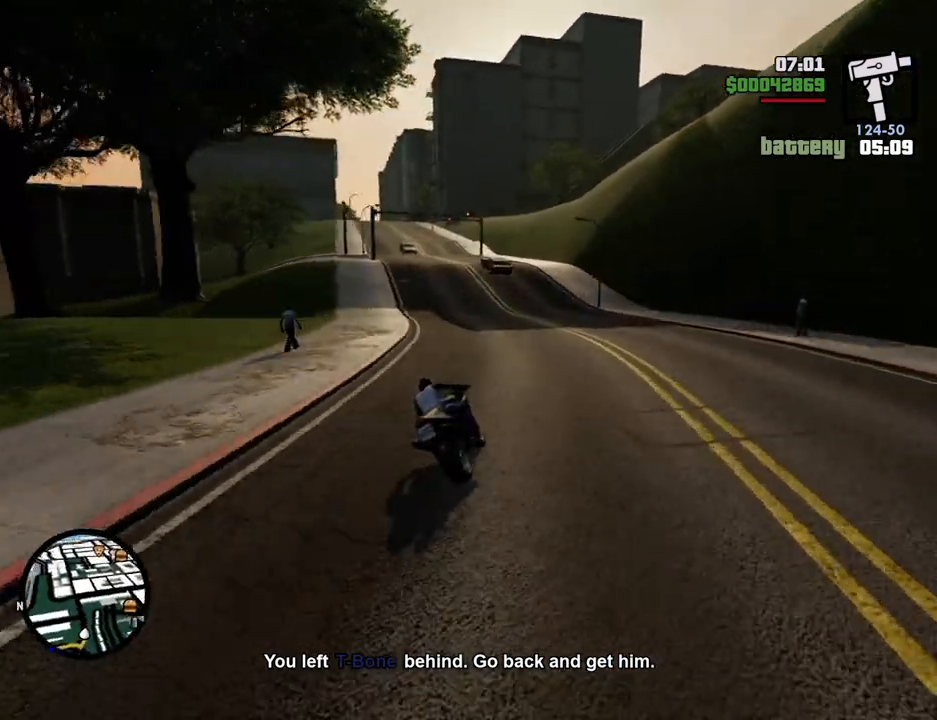
{"keys": ["a", "w"], "mouse": [], "events": [[34, "2", "down"], [134, "2", "up"], [234, "2", "down"], [318, "2", "up"]]}
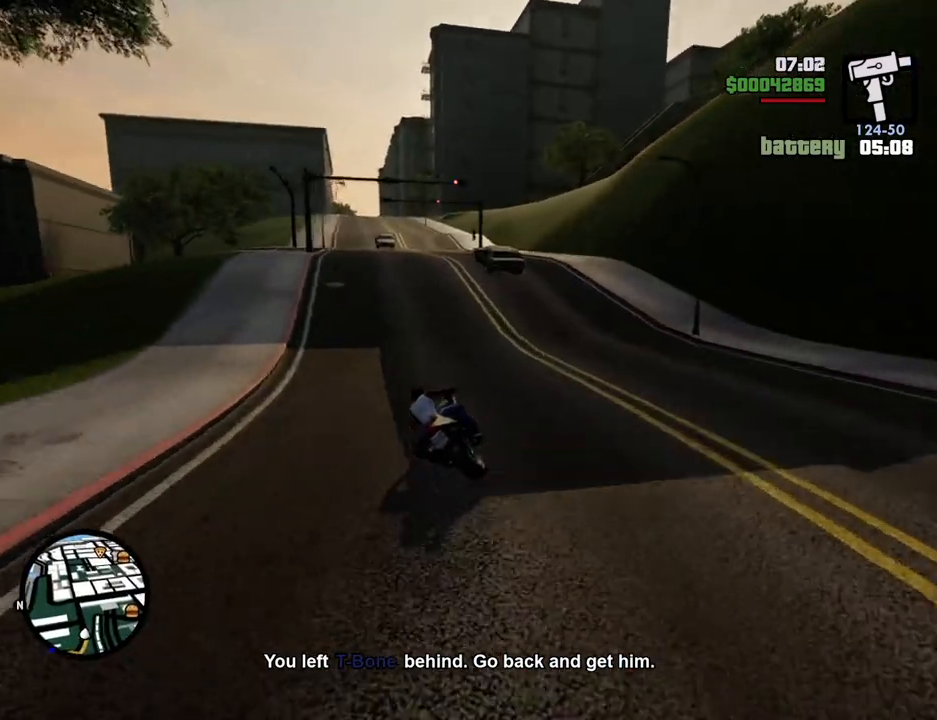
{"keys": ["2", "w"], "mouse": [], "events": [[51, "2", "down"], [201, "2", "up"], [201, "a", "up"], [251, "2", "down"], [385, "2", "up"], [485, "2", "down"]]}
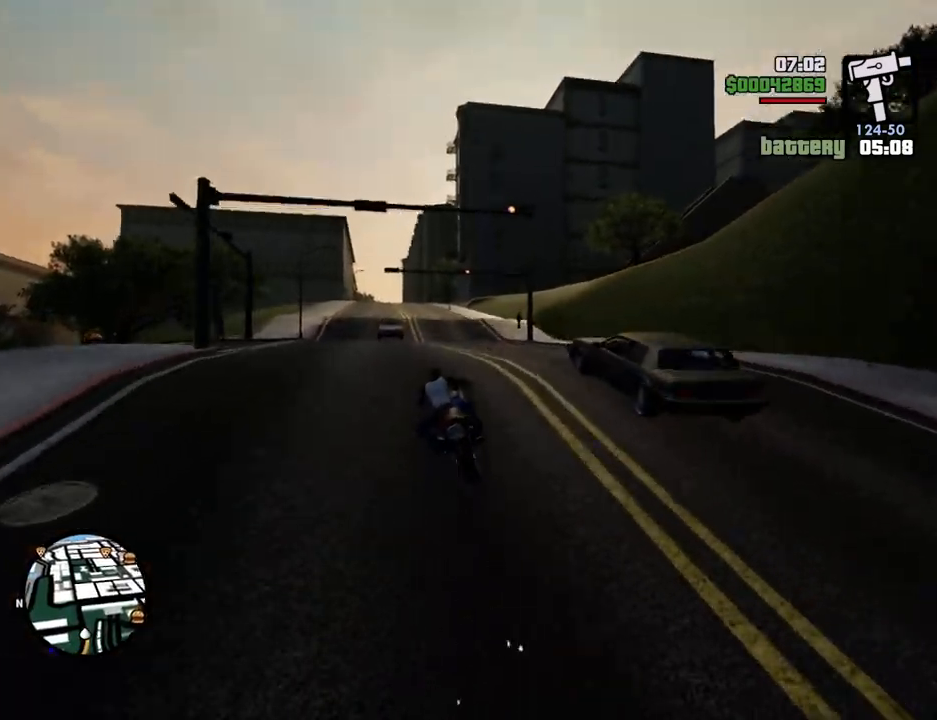
{"keys": ["w"], "mouse": [], "events": [[16, "a", "down"], [66, "a", "up"], [117, "2", "up"], [217, "2", "down"], [300, "2", "up"]]}
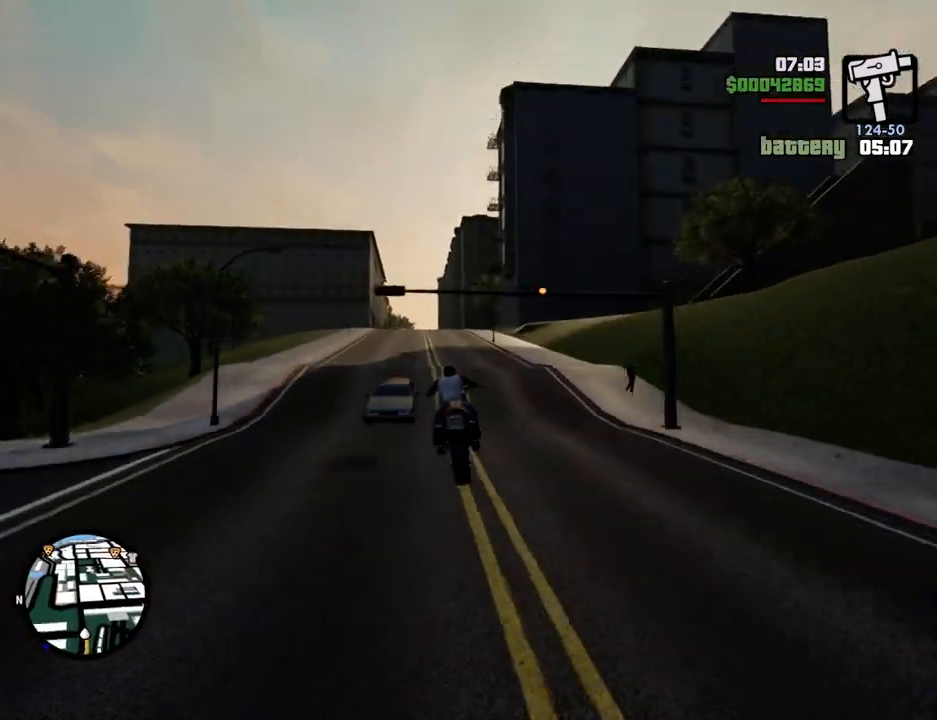
{"keys": ["a", "w"], "mouse": [], "events": [[133, "a", "down"]]}
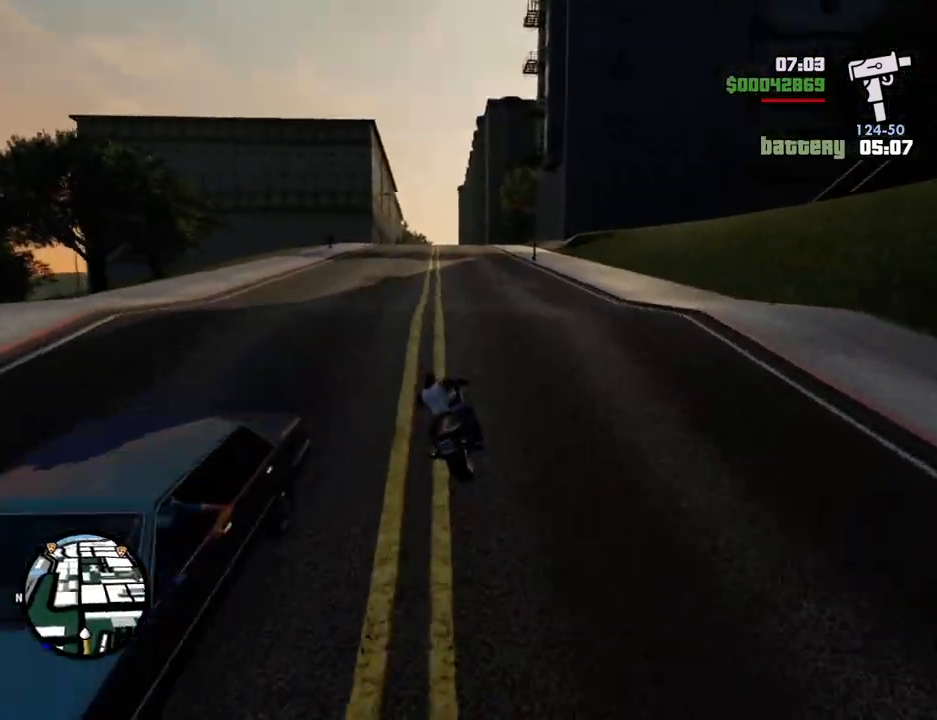
{"keys": ["5", "w"], "mouse": [], "events": [[50, "a", "up"], [150, "2", "down"], [251, "2", "up"], [384, "5", "down"]]}
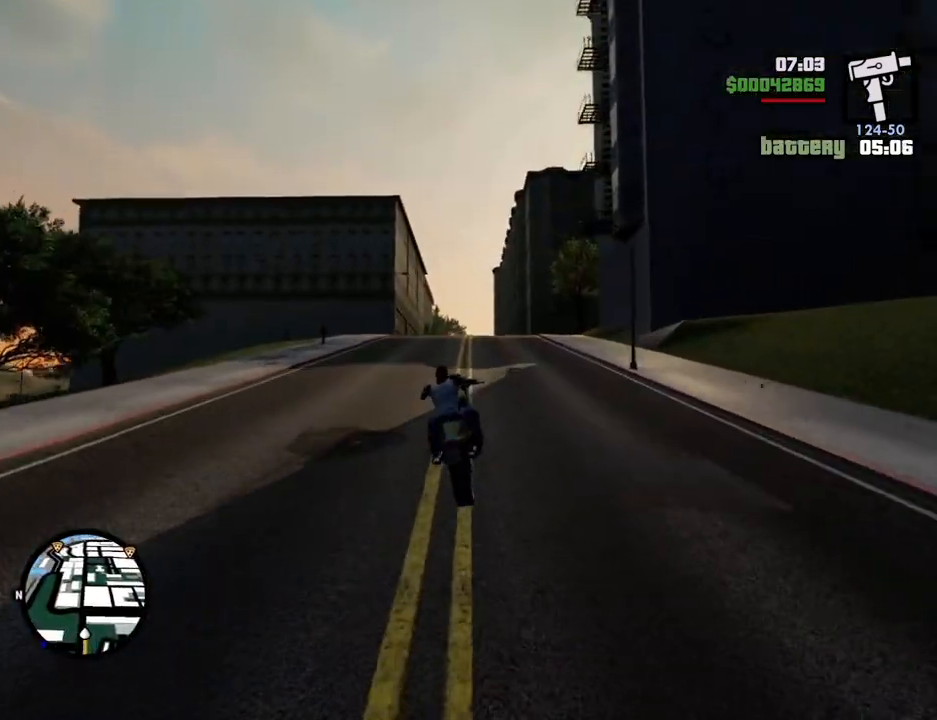
{"keys": ["w"], "mouse": [], "events": [[67, "5", "up"], [67, "d", "down"], [167, "2", "down"], [217, "d", "up"], [301, "2", "up"], [401, "2", "down"], [501, "2", "up"]]}
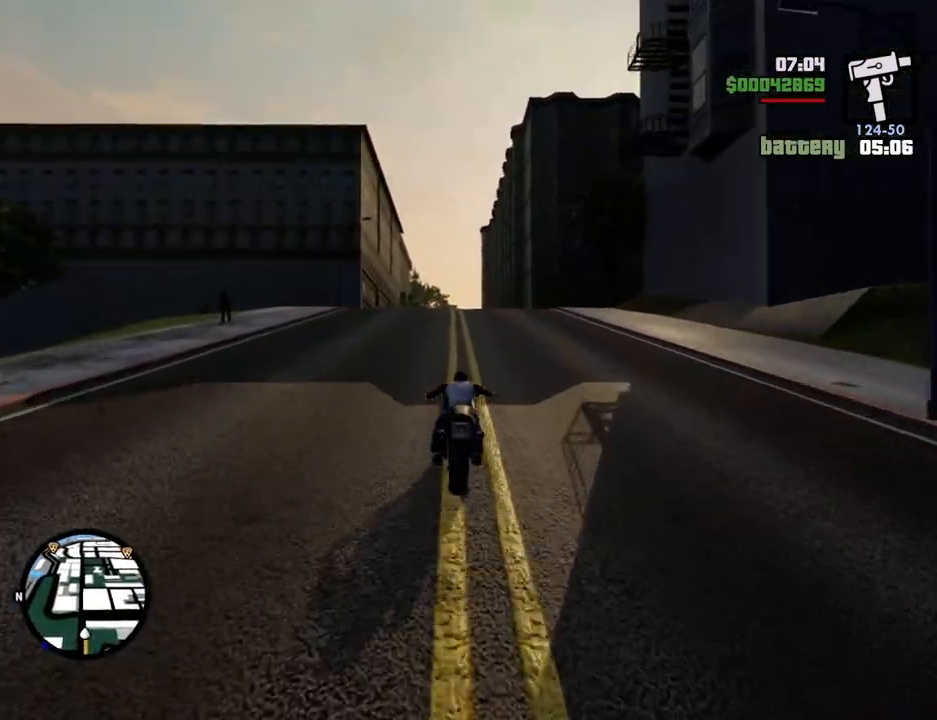
{"keys": ["2", "w"], "mouse": [], "events": [[84, "2", "down"], [234, "2", "up"], [234, "d", "down"], [268, "d", "up"], [318, "2", "down"], [418, "2", "up"], [468, "2", "down"]]}
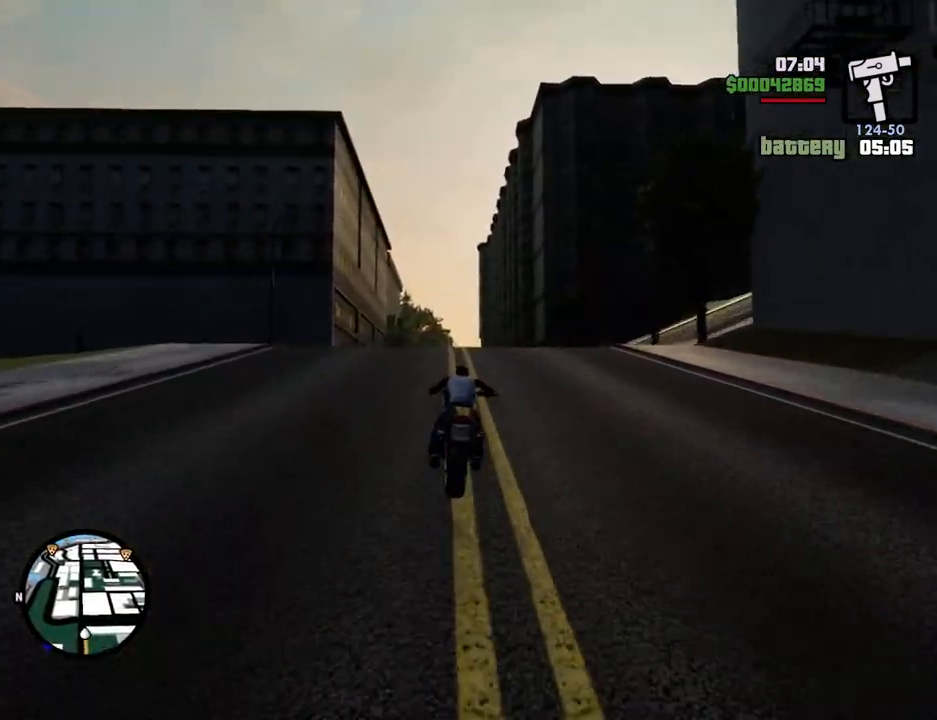
{"keys": ["w"], "mouse": [], "events": [[100, "2", "up"], [250, "5", "down"], [484, "5", "up"]]}
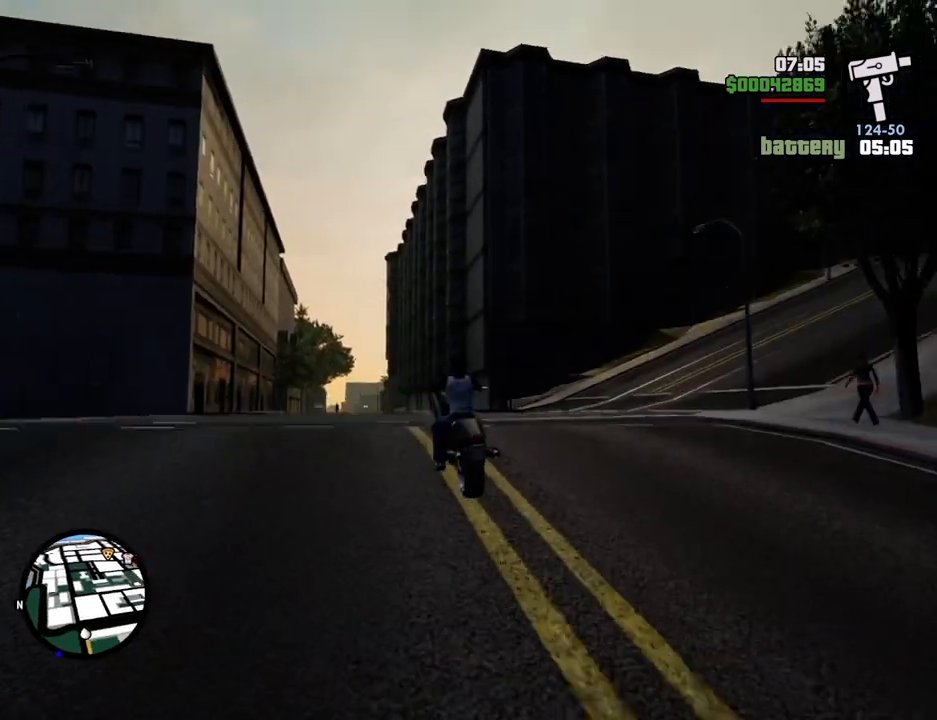
{"keys": ["w"], "mouse": [], "events": [[117, "2", "down"], [250, "2", "up"], [300, "2", "down"], [451, "2", "up"]]}
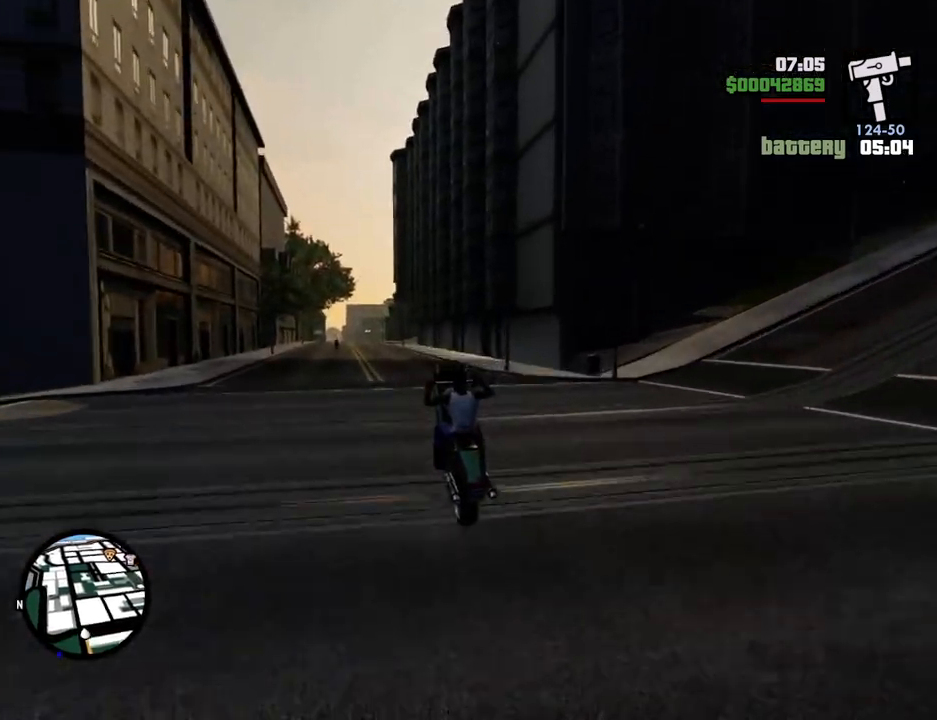
{"keys": ["2", "w"], "mouse": [], "events": [[33, "2", "down"], [167, "2", "up"], [250, "2", "down"], [351, "2", "up"], [451, "2", "down"]]}
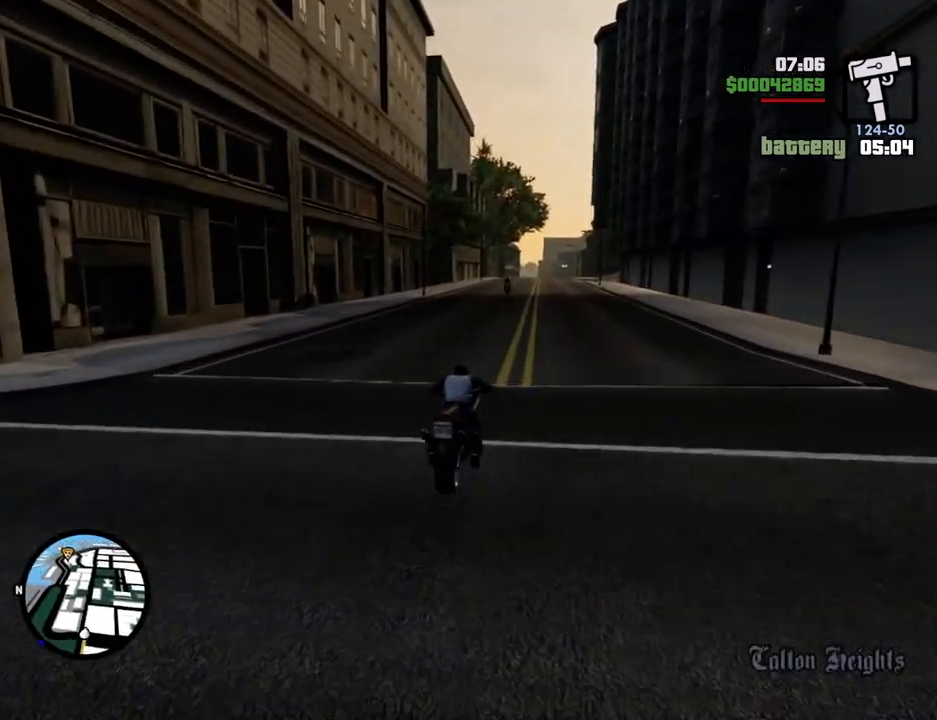
{"keys": ["w"], "mouse": [], "events": [[84, "2", "up"], [134, "2", "down"], [267, "2", "up"], [368, "2", "down"], [468, "2", "up"]]}